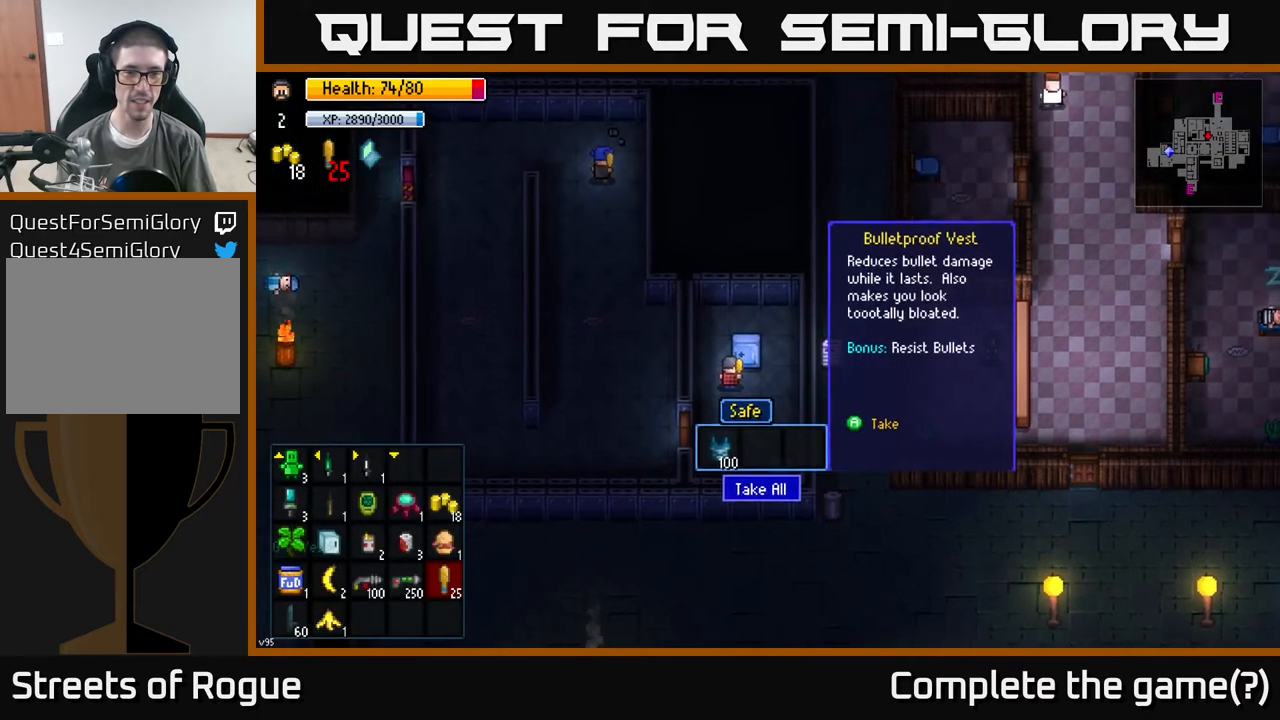
Gameplay with a controller (Xbox layout); each line is a JSON object with the inputs held at the frame after it. "events" lists button and stick changes between this image and that frame as [ms after this image, input, new state], when the widget could be followed in between.
{"buttons": [], "left_stick": "center", "right_stick": "center", "events": [[267, "A", "down"], [383, "A", "up"]]}
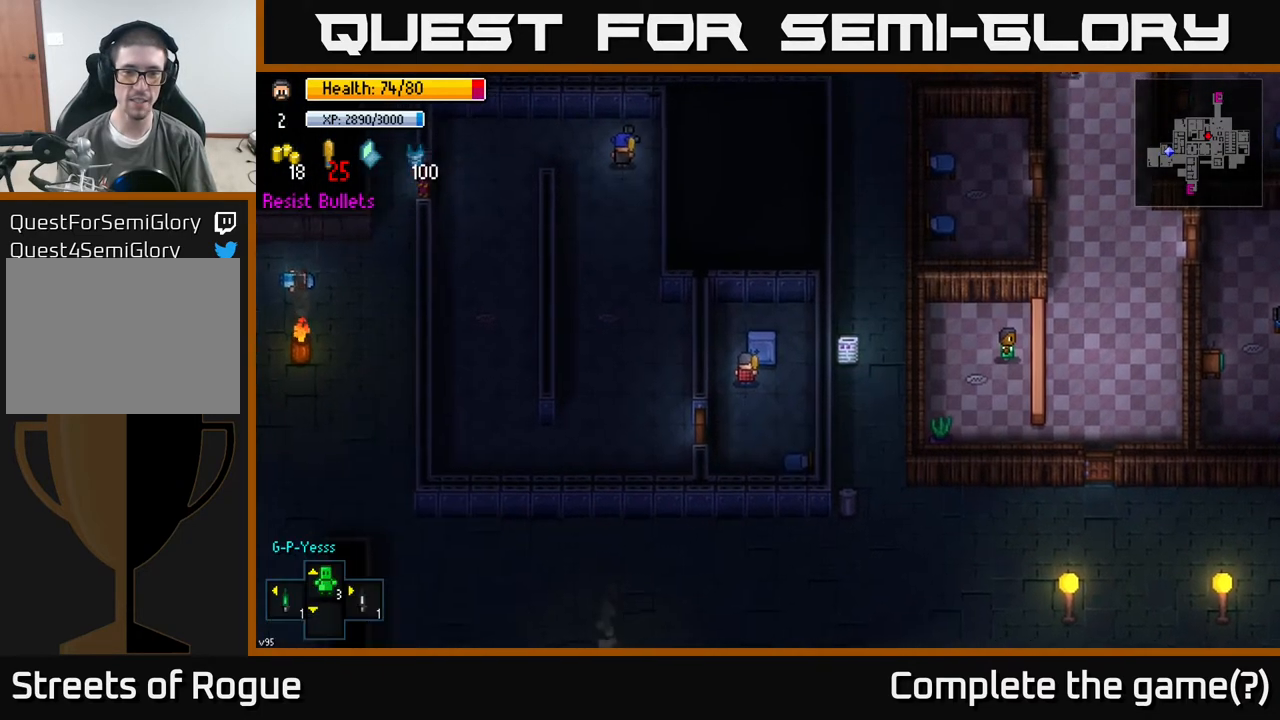
{"buttons": ["A"], "left_stick": "center", "right_stick": "center", "events": [[117, "left_stick", "down"], [433, "left_stick", "center"], [500, "A", "down"]]}
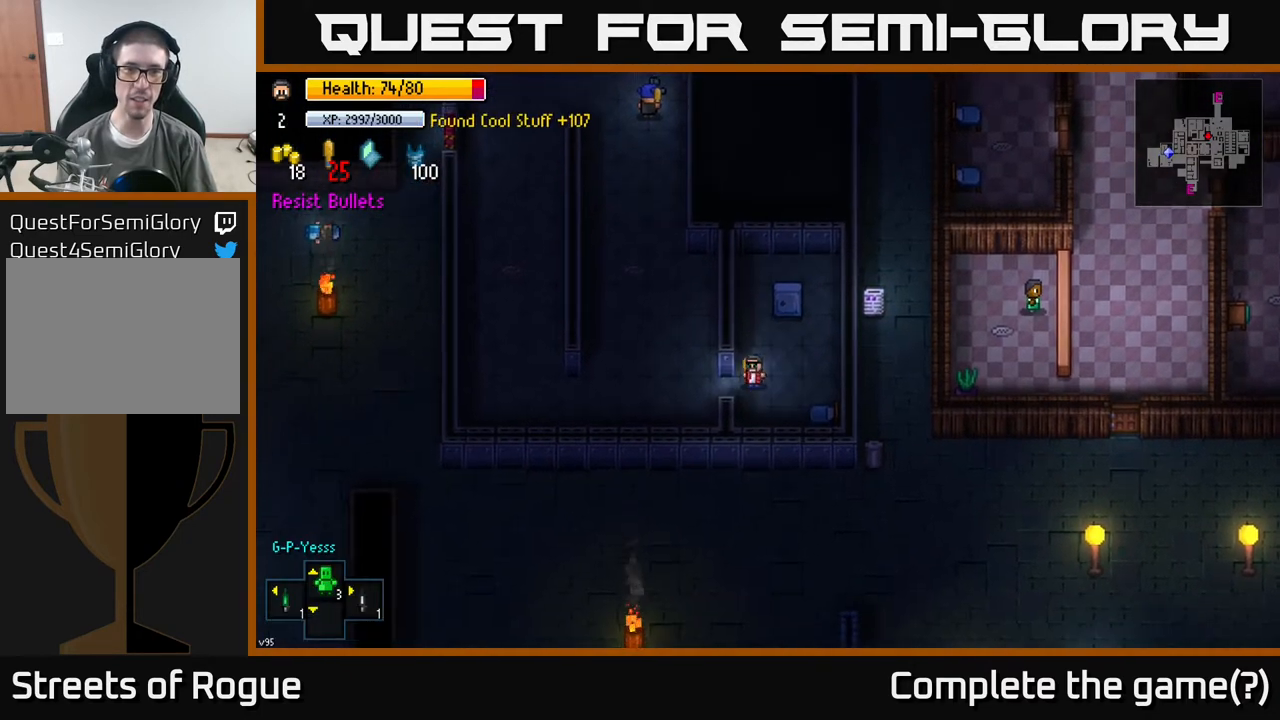
{"buttons": [], "left_stick": "center", "right_stick": "center", "events": [[67, "A", "up"], [250, "left_stick", "left"], [400, "left_stick", "center"]]}
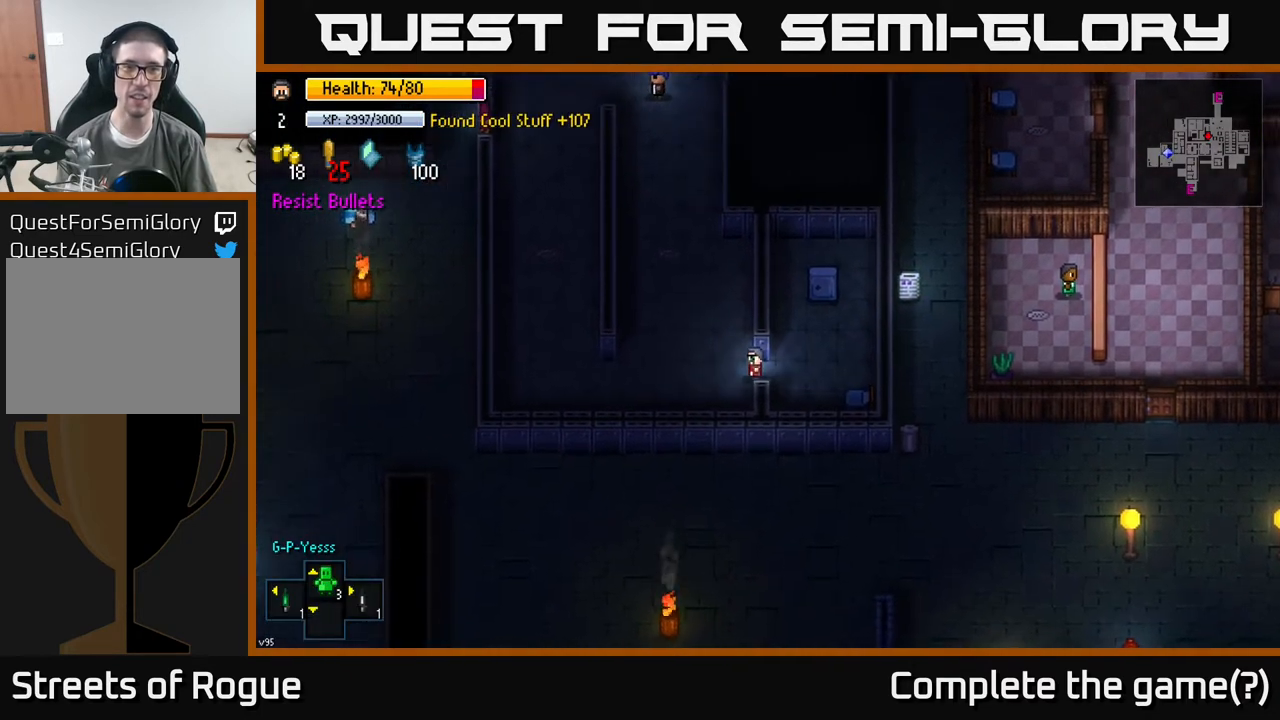
{"buttons": [], "left_stick": "up-left", "right_stick": "center", "events": [[67, "left_stick", "left"], [150, "A", "down"], [200, "left_stick", "up-left"], [217, "A", "up"]]}
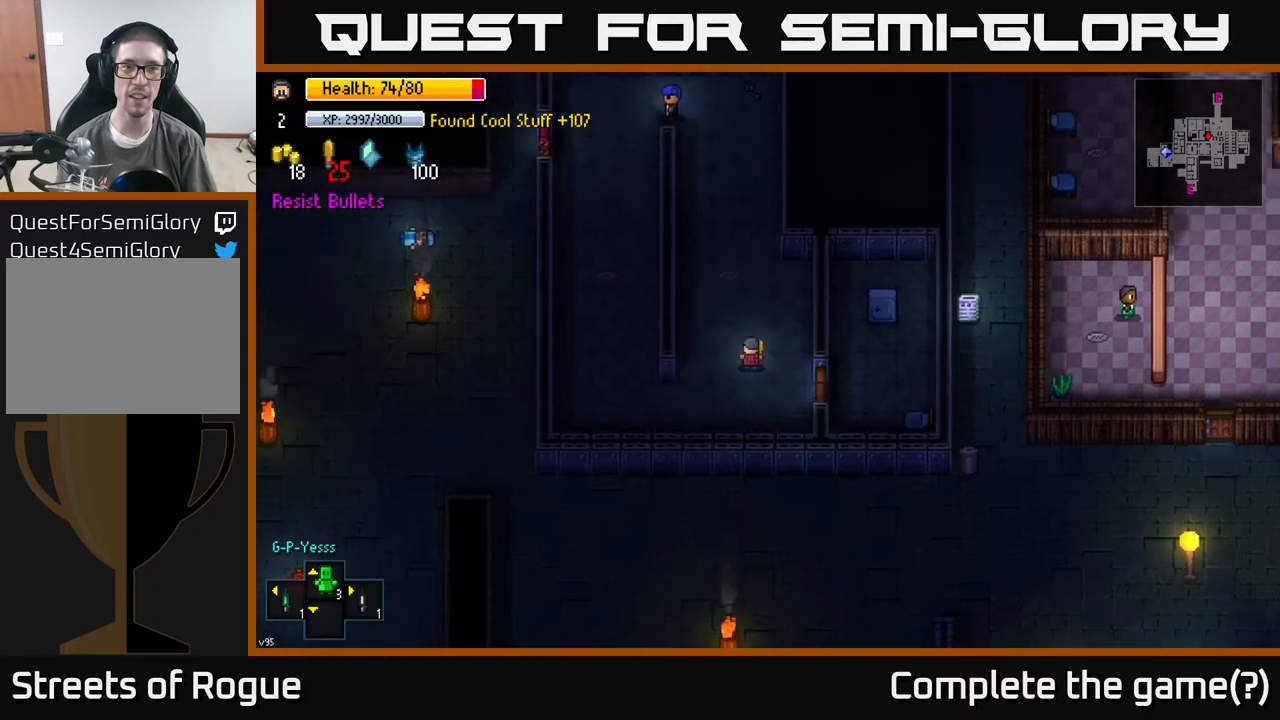
{"buttons": [], "left_stick": "up", "right_stick": "center", "events": [[267, "left_stick", "up"]]}
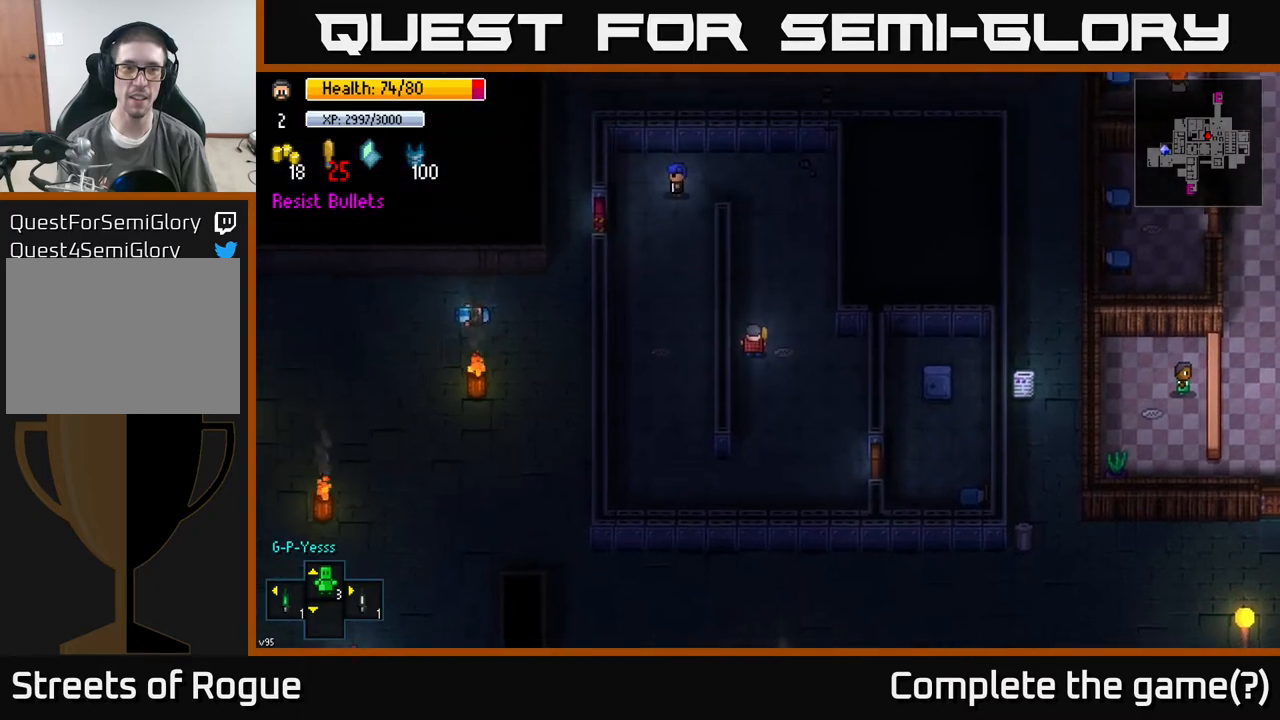
{"buttons": [], "left_stick": "center", "right_stick": "center", "events": [[367, "left_stick", "center"]]}
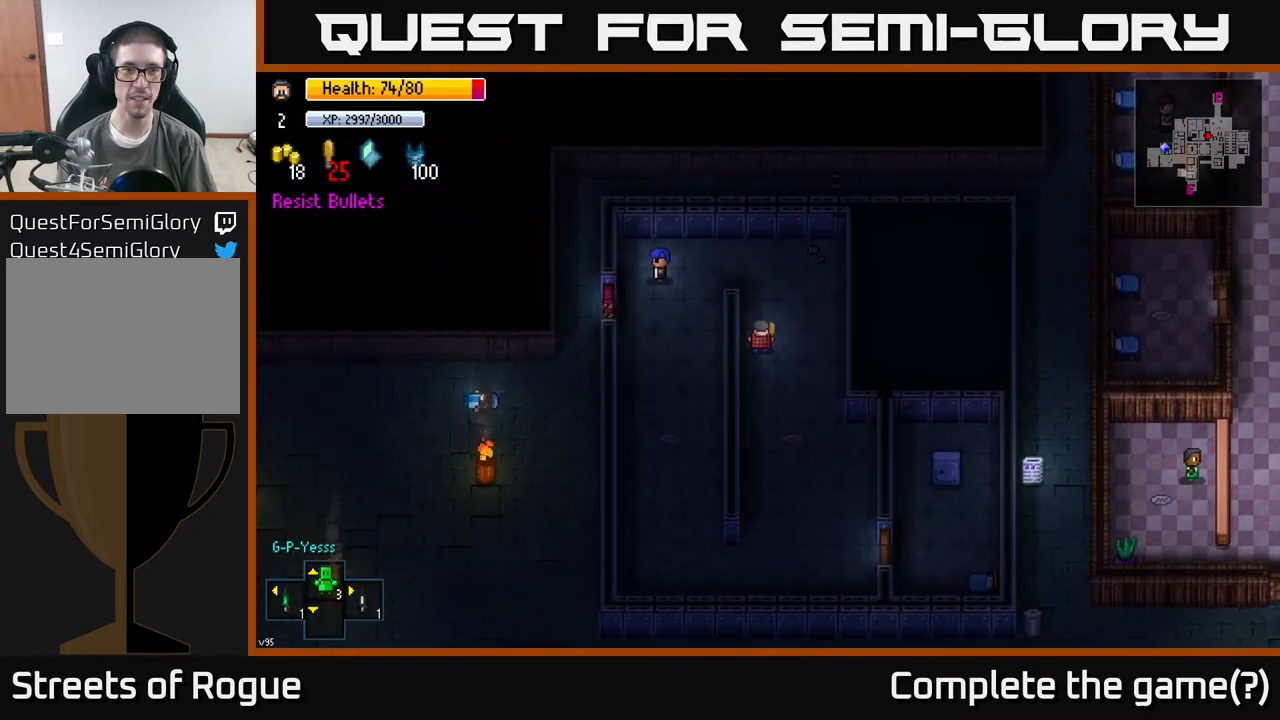
{"buttons": [], "left_stick": "center", "right_stick": "center", "events": [[133, "left_stick", "up"], [283, "left_stick", "center"]]}
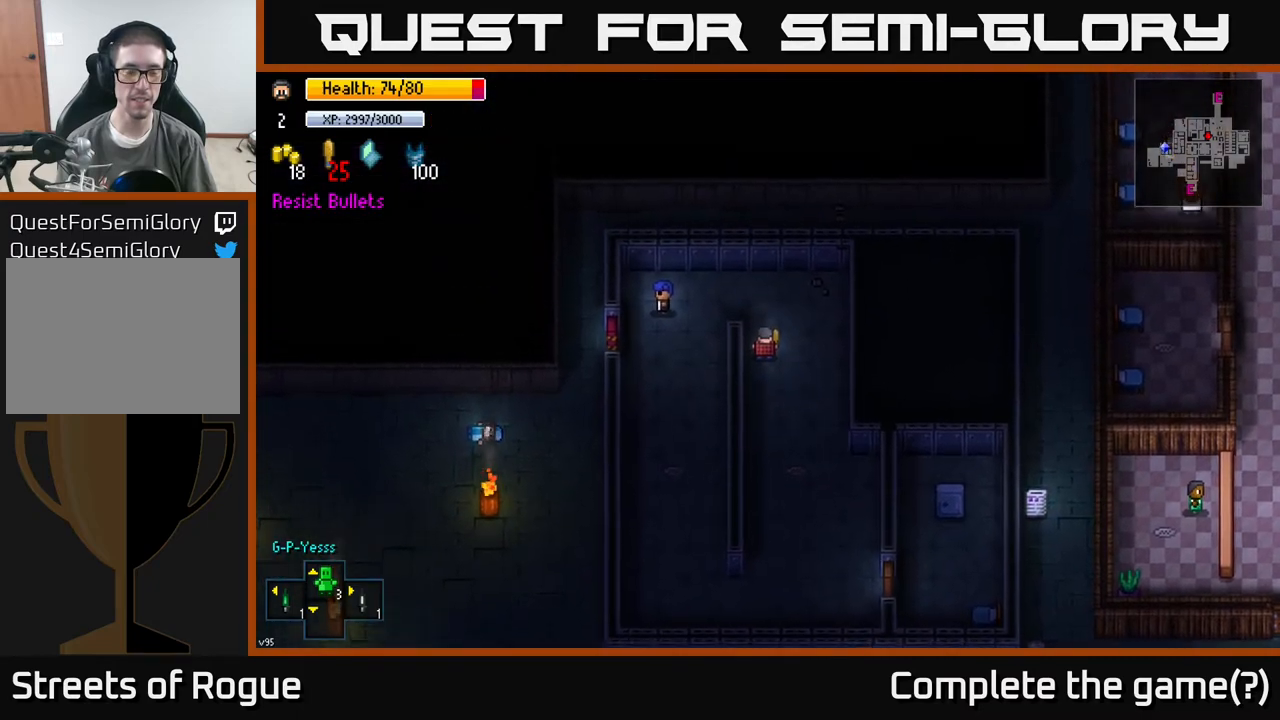
{"buttons": [], "left_stick": "center", "right_stick": "center", "events": []}
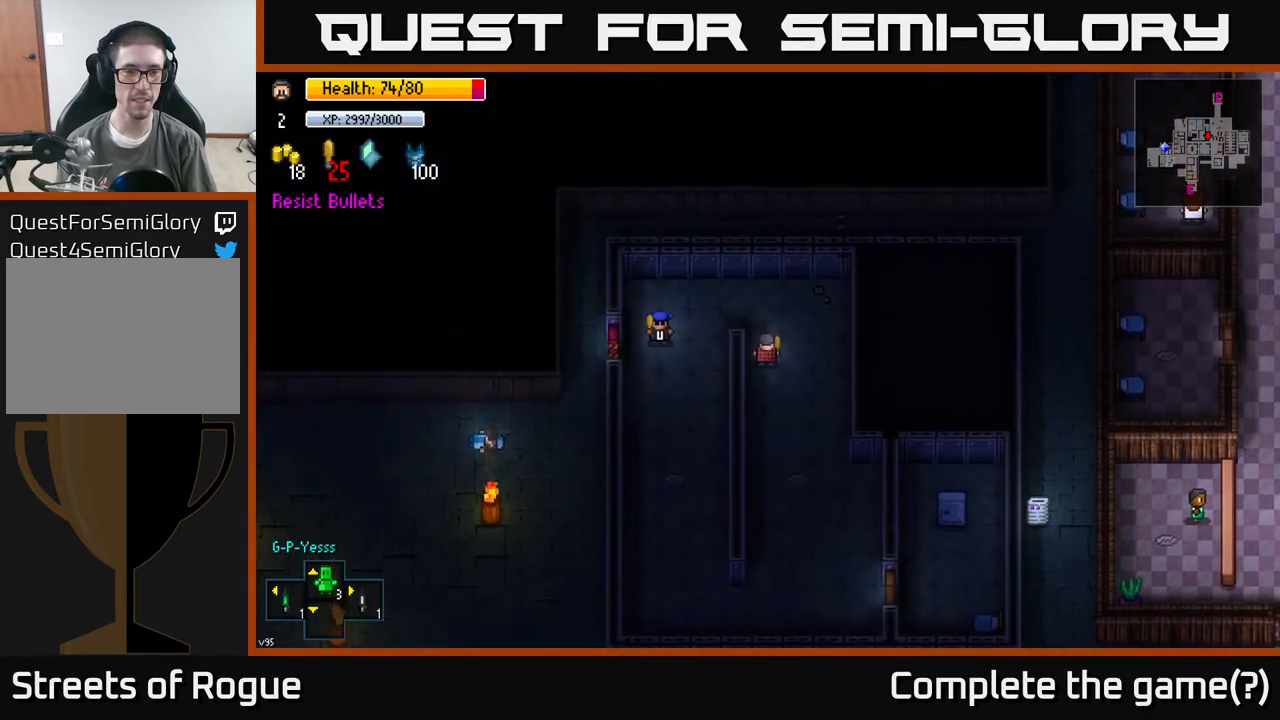
{"buttons": [], "left_stick": "left", "right_stick": "center", "events": [[117, "left_stick", "up"], [333, "left_stick", "up-left"], [500, "left_stick", "left"]]}
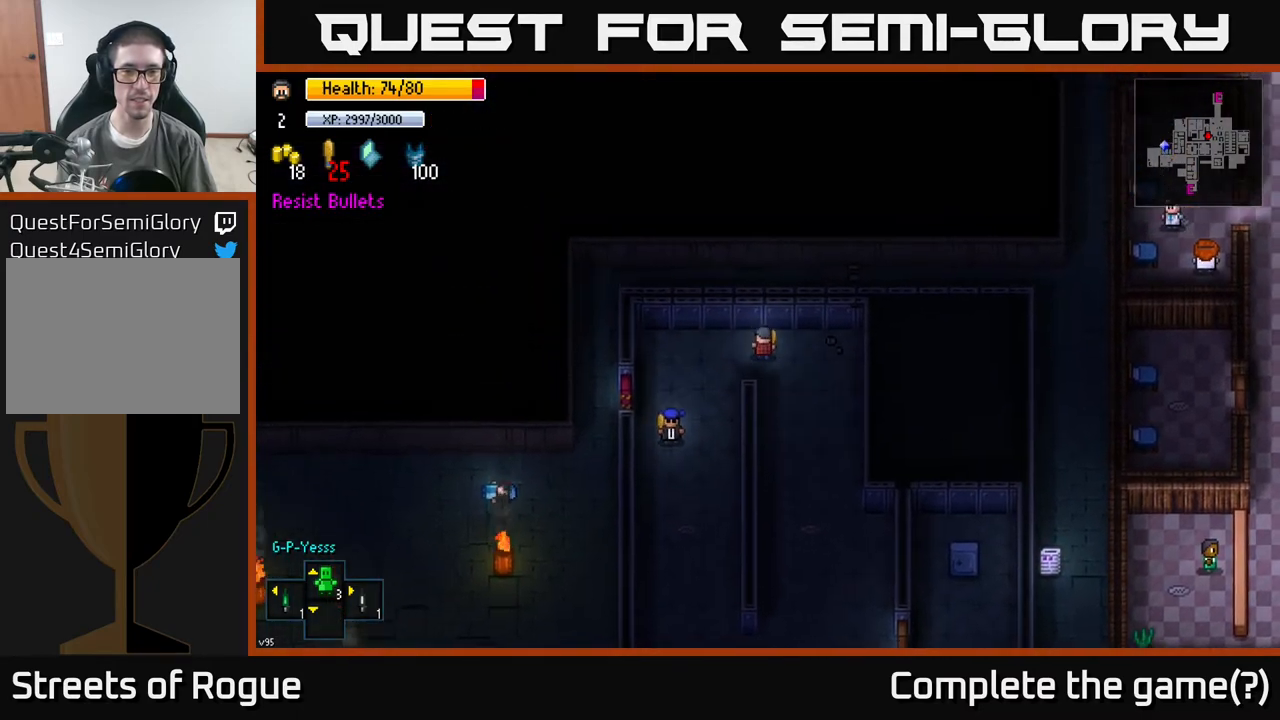
{"buttons": [], "left_stick": "down-left", "right_stick": "center", "events": [[217, "left_stick", "down-left"]]}
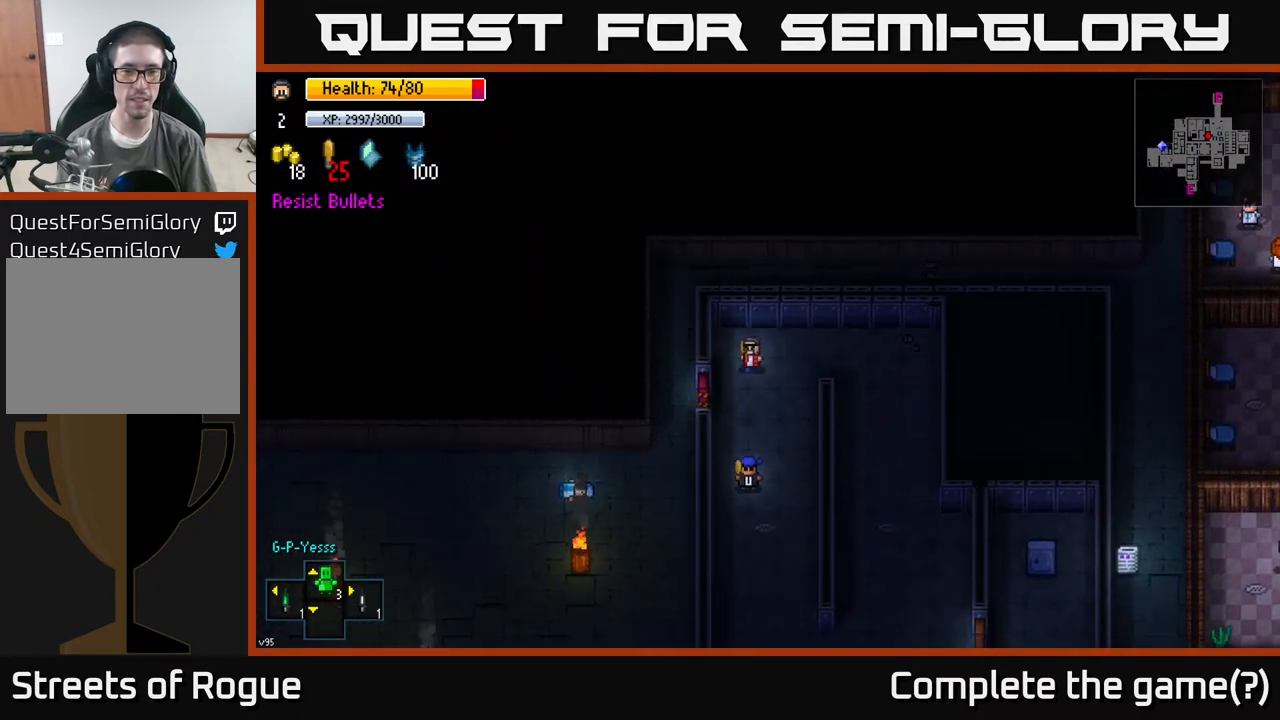
{"buttons": [], "left_stick": "left", "right_stick": "center", "events": [[100, "left_stick", "left"], [167, "A", "down"], [283, "A", "up"]]}
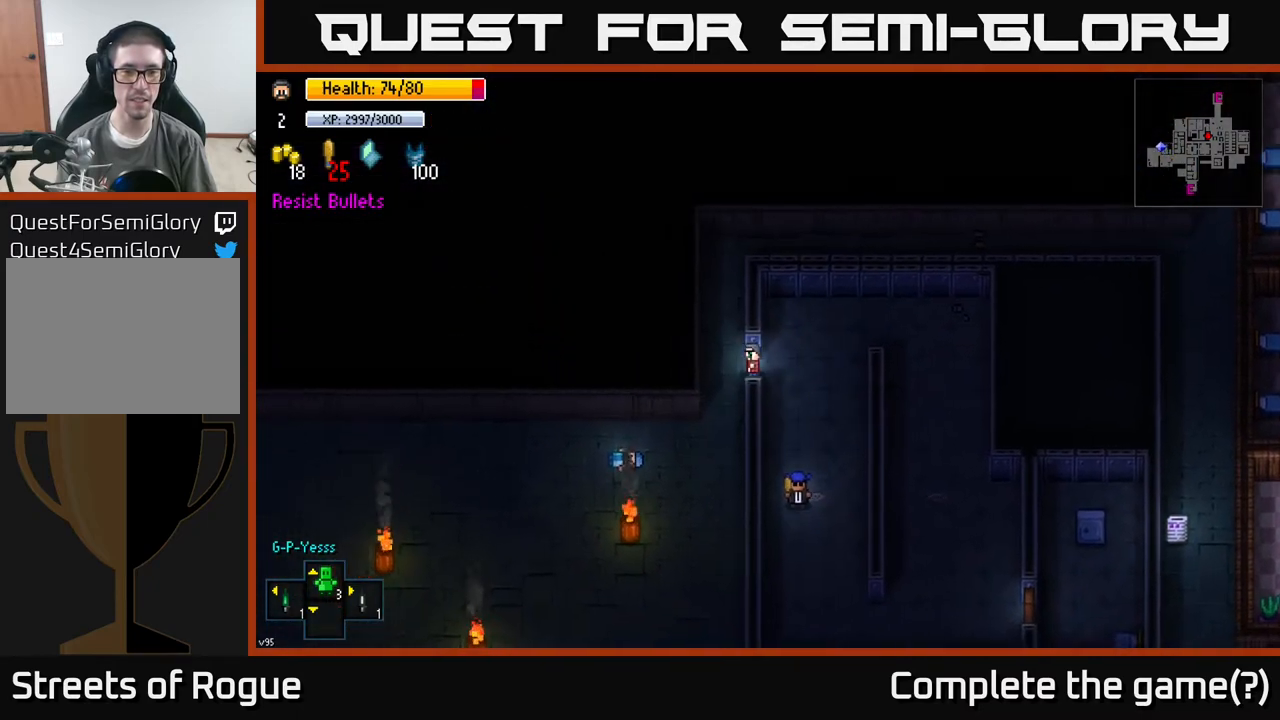
{"buttons": [], "left_stick": "down", "right_stick": "center", "events": [[167, "left_stick", "center"], [200, "A", "down"], [300, "A", "up"], [317, "left_stick", "down"]]}
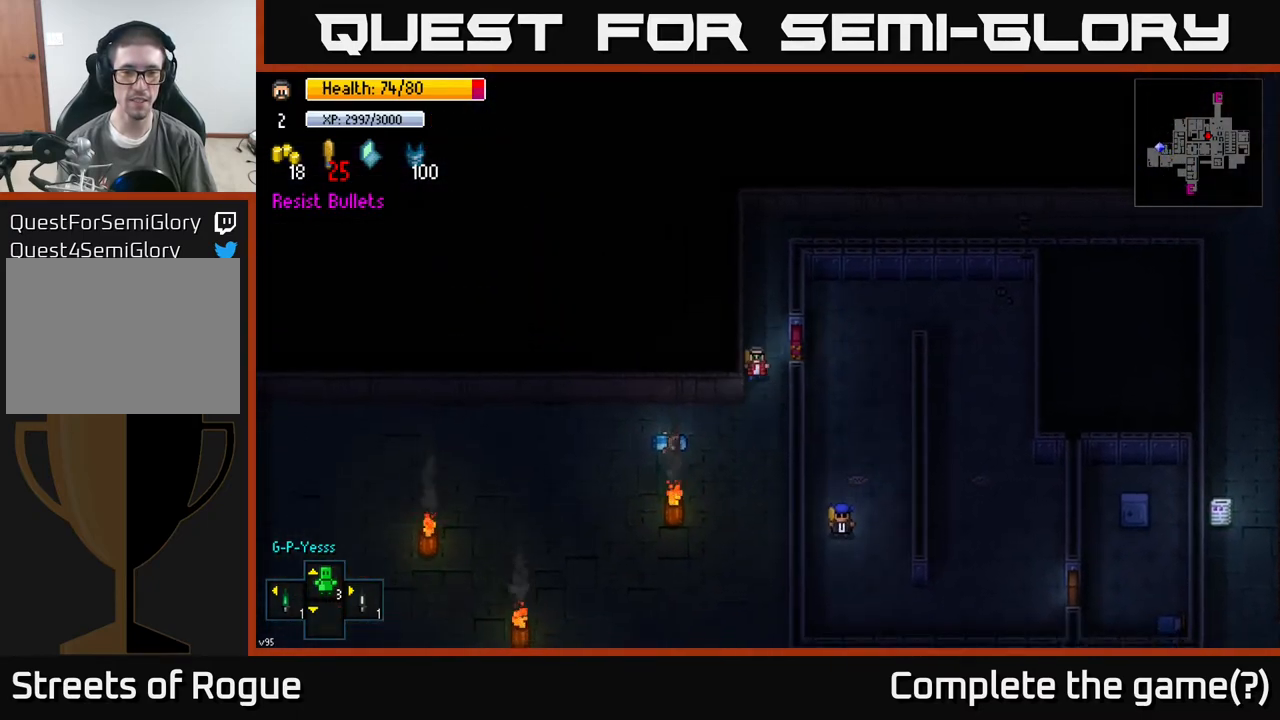
{"buttons": [], "left_stick": "down", "right_stick": "center", "events": []}
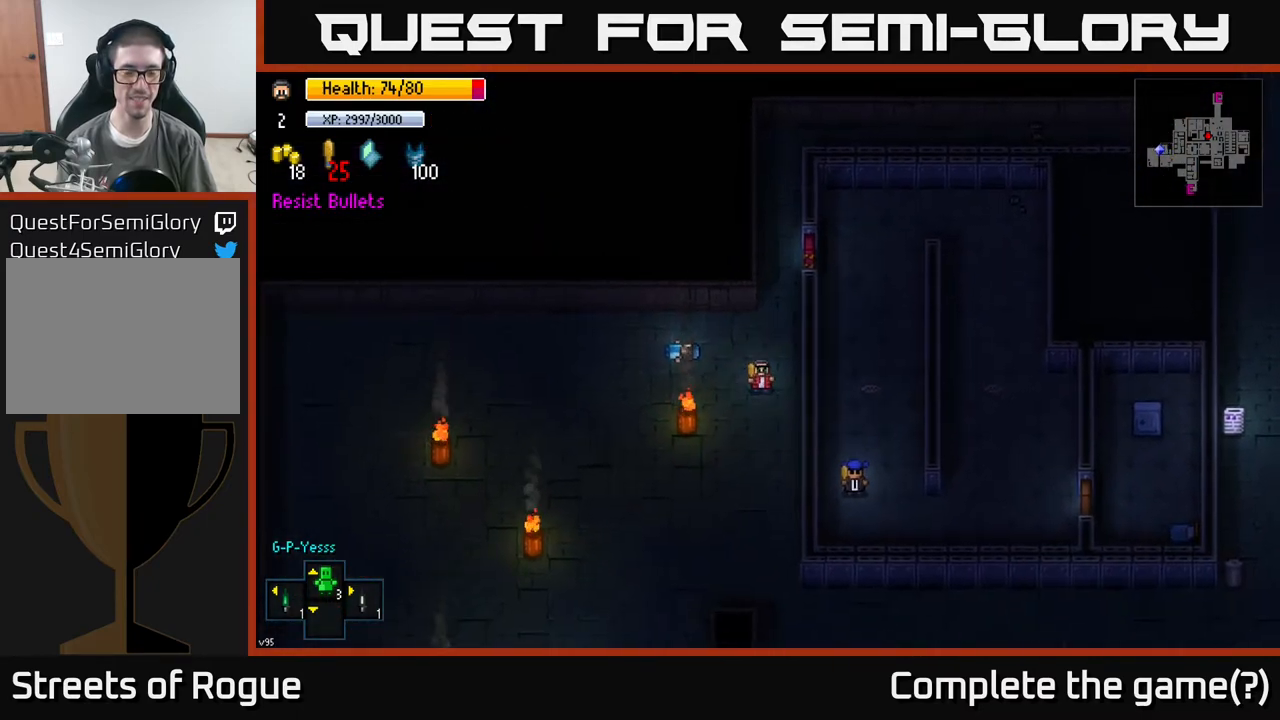
{"buttons": [], "left_stick": "down", "right_stick": "down-left", "events": [[33, "right_stick", "down-left"]]}
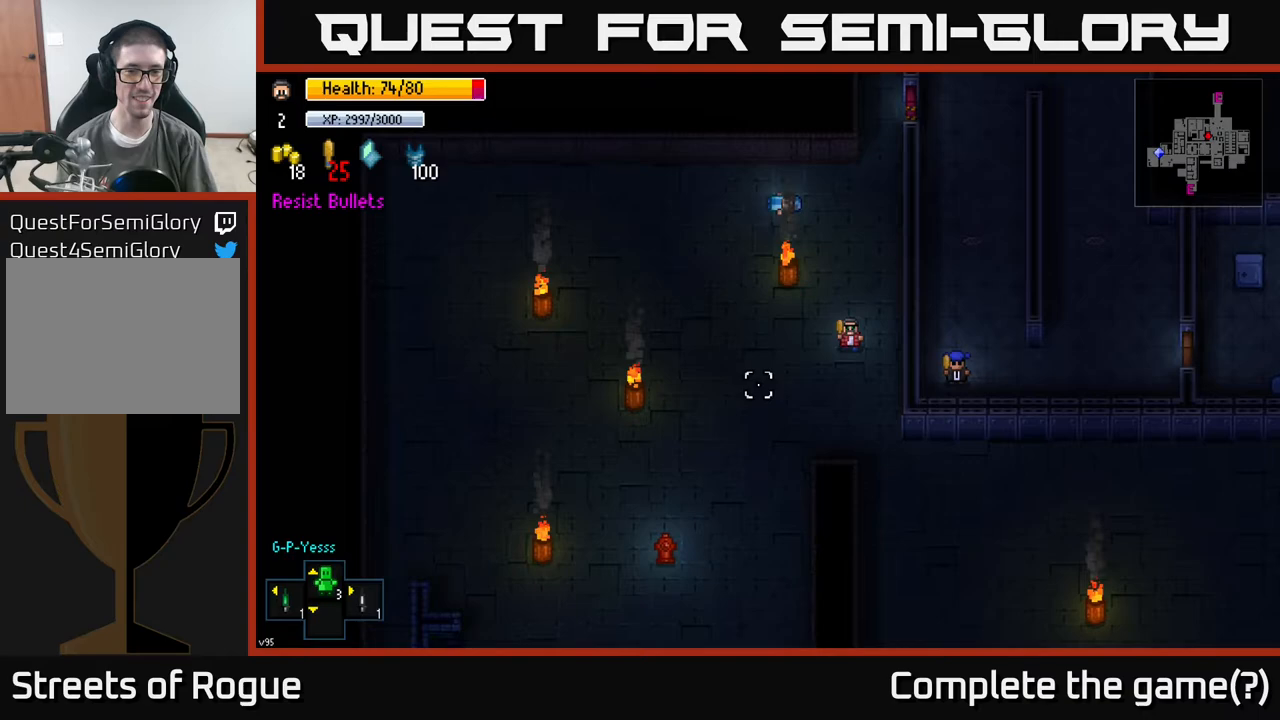
{"buttons": [], "left_stick": "down-left", "right_stick": "down-left", "events": [[50, "left_stick", "down-left"]]}
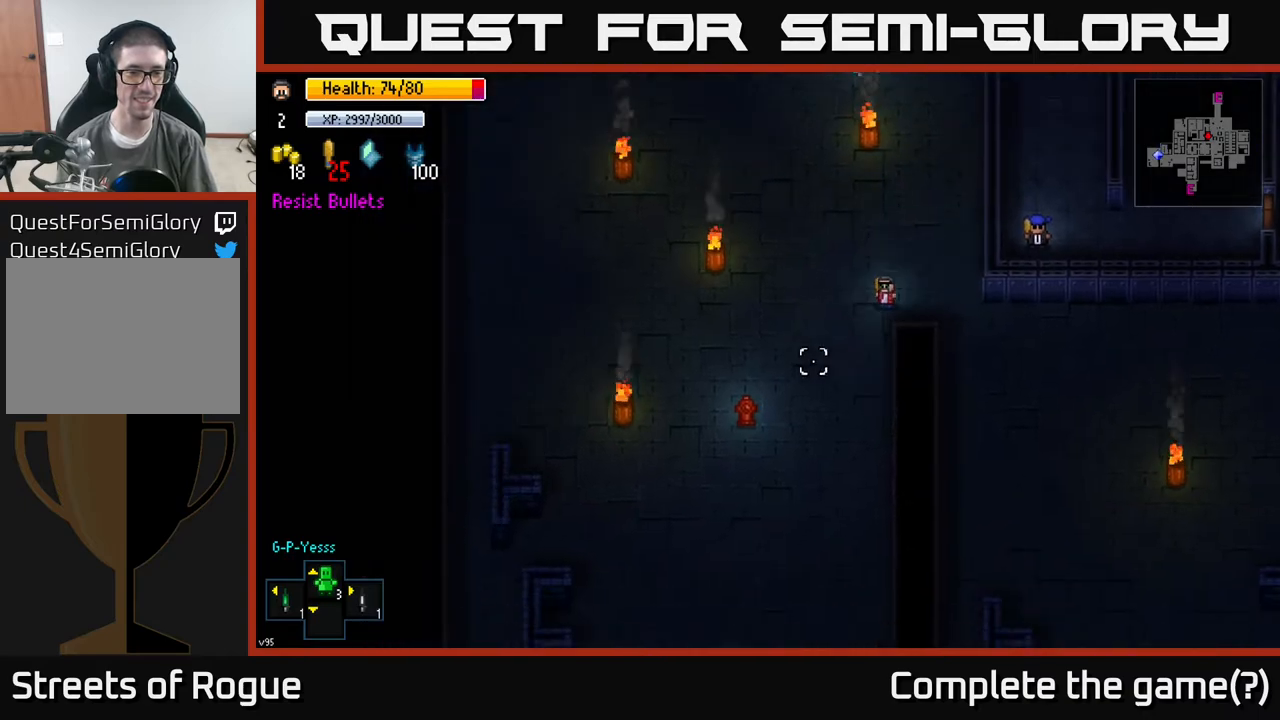
{"buttons": [], "left_stick": "down", "right_stick": "center", "events": [[33, "left_stick", "down"], [283, "left_stick", "down-left"], [333, "right_stick", "center"], [400, "left_stick", "down"]]}
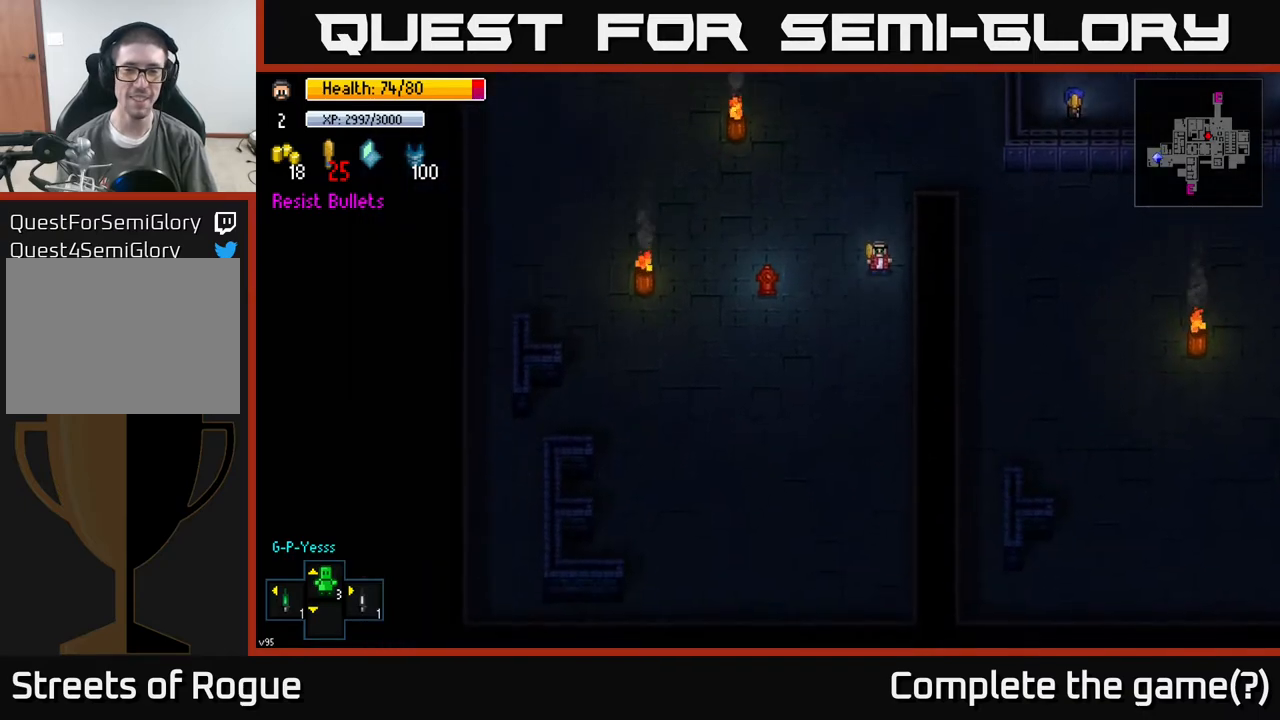
{"buttons": [], "left_stick": "center", "right_stick": "center", "events": [[117, "left_stick", "center"], [233, "B", "down"], [333, "B", "up"]]}
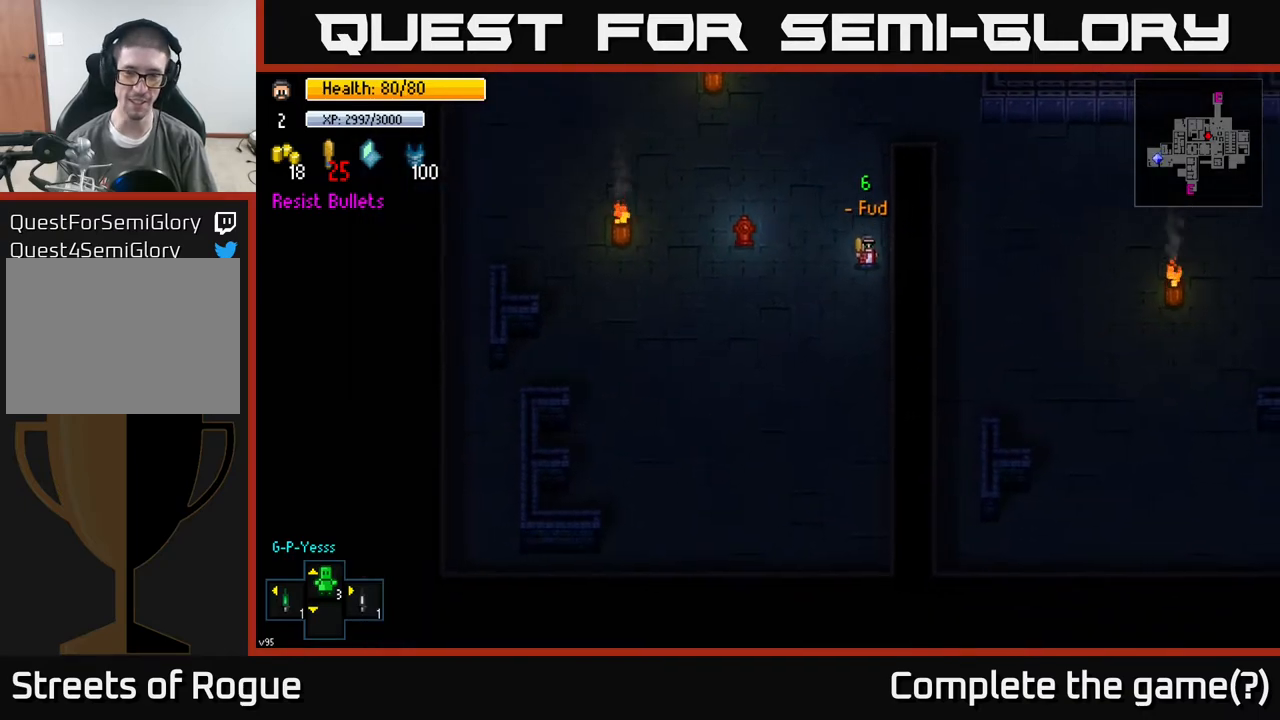
{"buttons": [], "left_stick": "center", "right_stick": "center", "events": []}
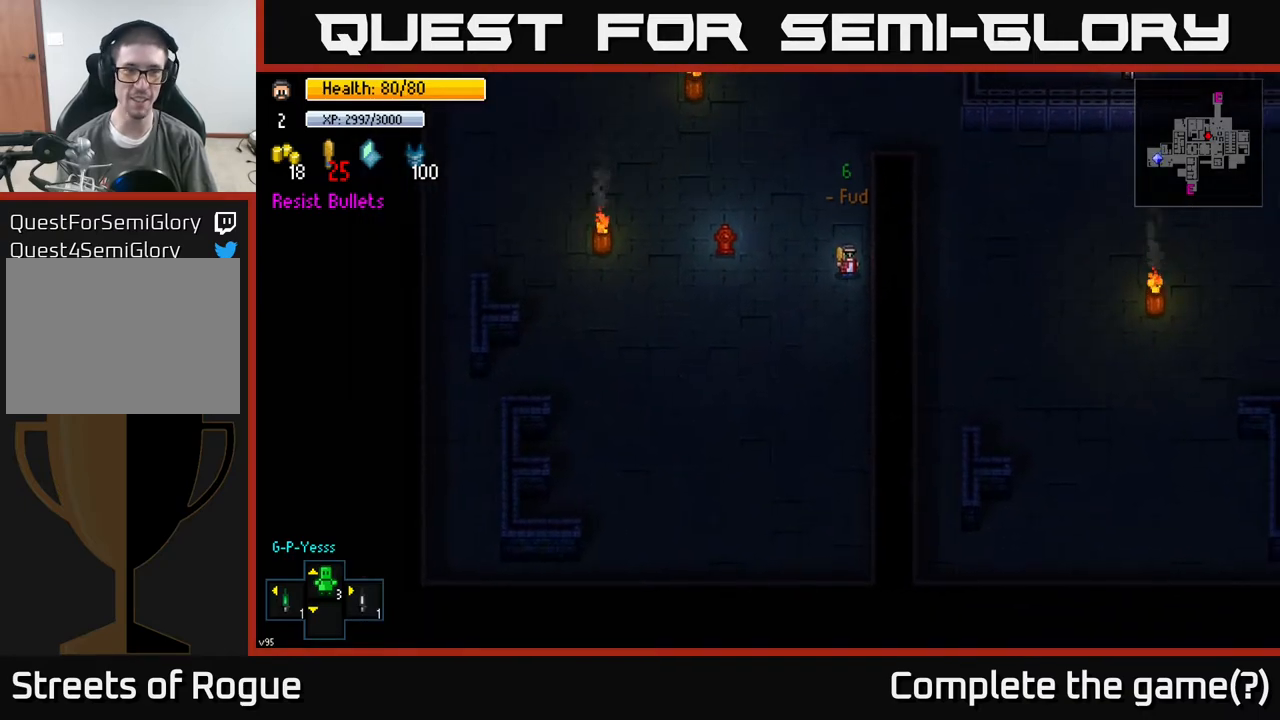
{"buttons": [], "left_stick": "up-right", "right_stick": "center", "events": [[50, "left_stick", "up"], [417, "left_stick", "up-right"]]}
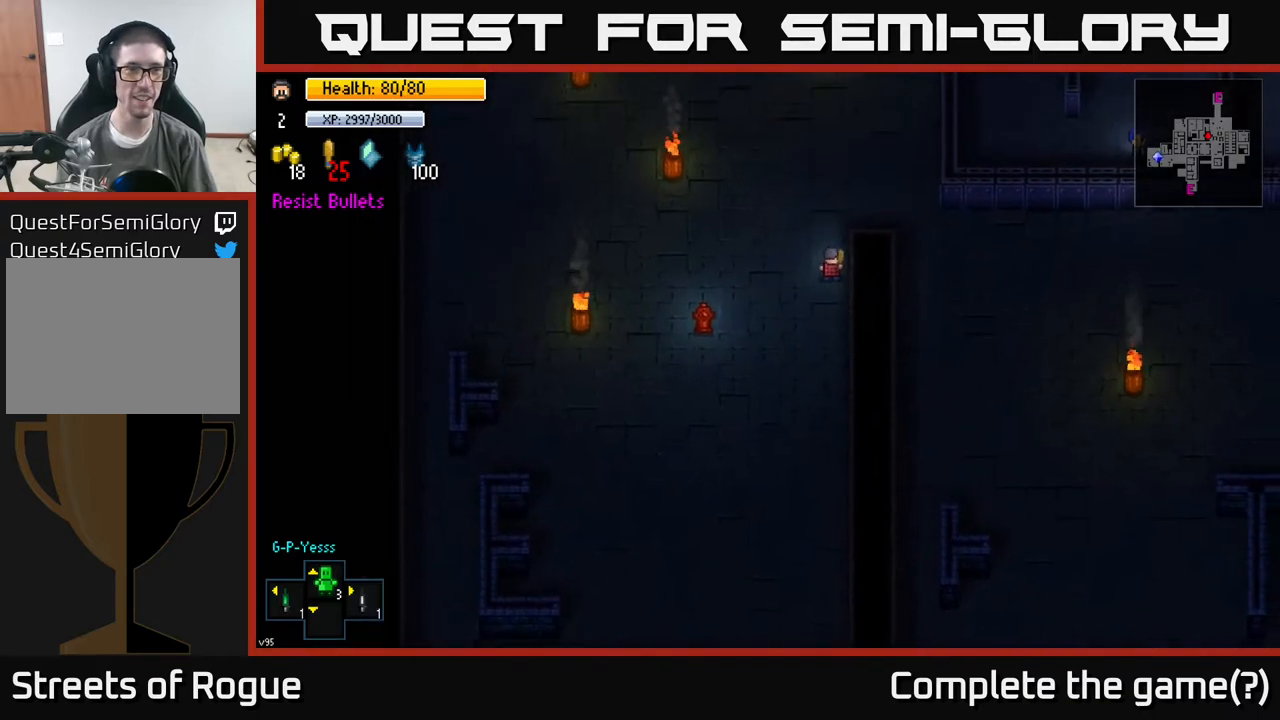
{"buttons": [], "left_stick": "center", "right_stick": "center", "events": [[117, "left_stick", "up-left"], [217, "left_stick", "center"], [267, "left_stick", "right"], [400, "left_stick", "center"]]}
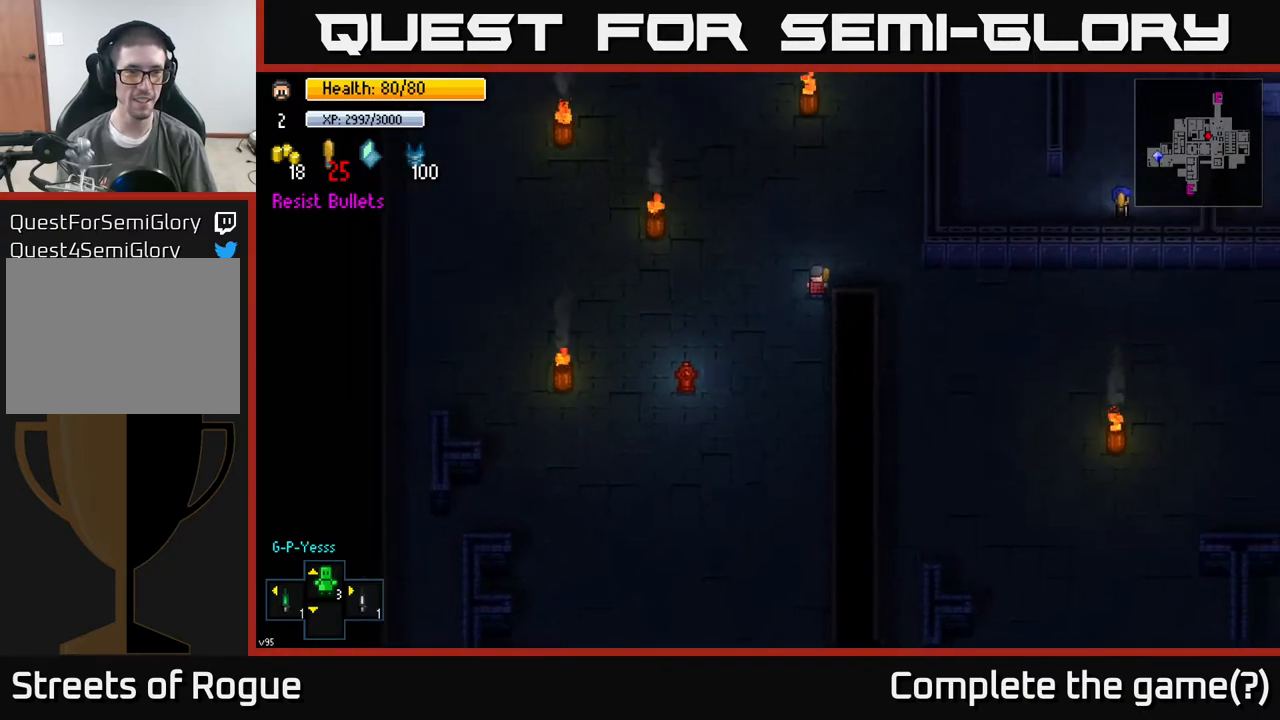
{"buttons": [], "left_stick": "right", "right_stick": "center", "events": [[250, "left_stick", "up"], [383, "left_stick", "center"], [433, "left_stick", "right"]]}
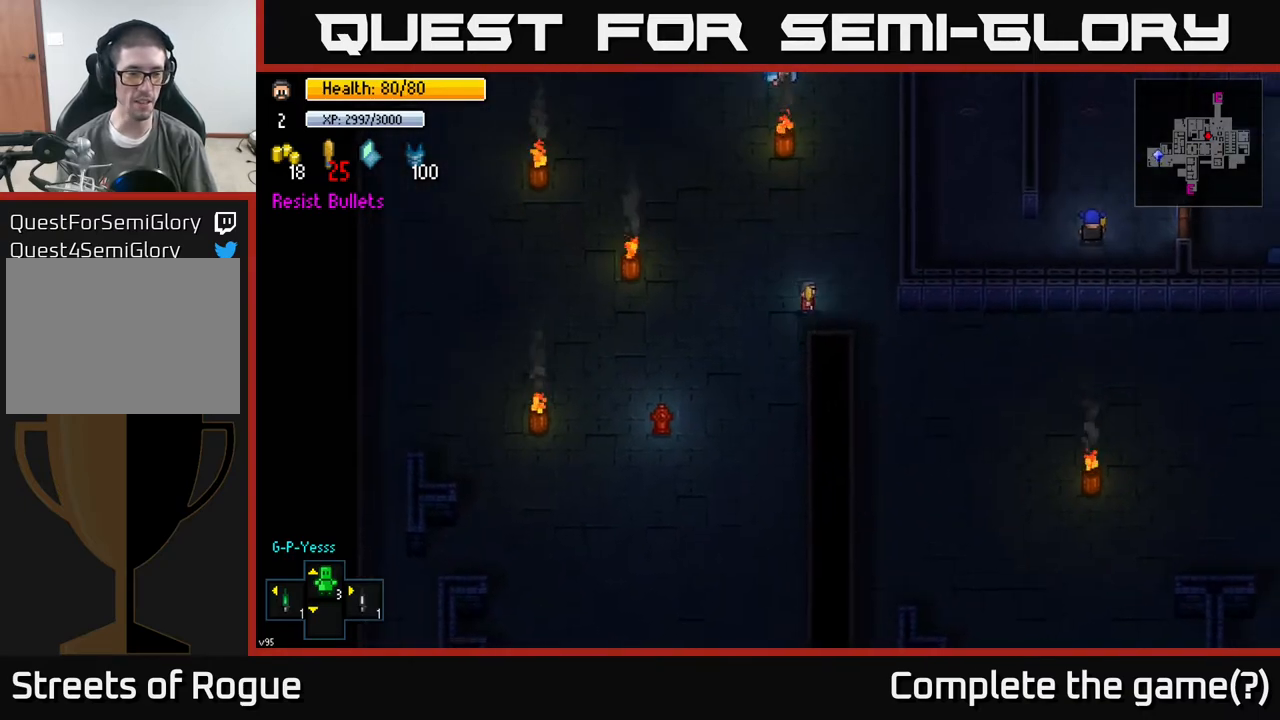
{"buttons": [], "left_stick": "center", "right_stick": "center", "events": [[83, "left_stick", "center"]]}
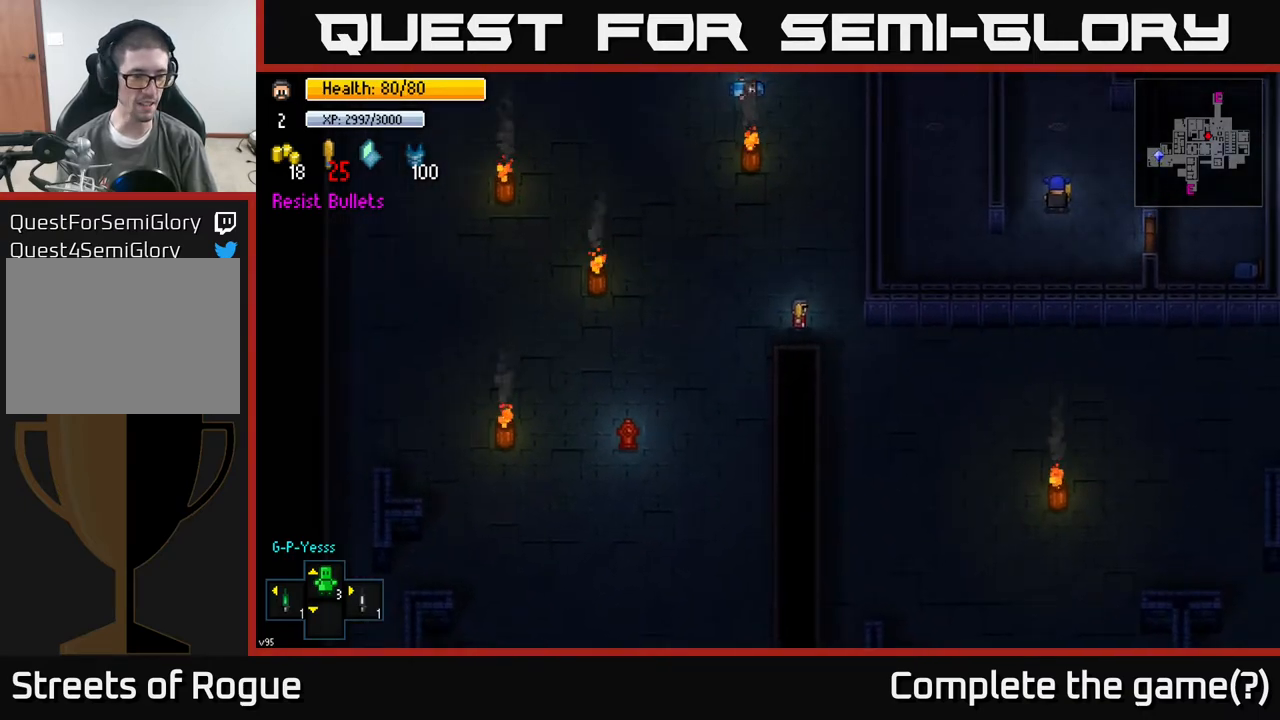
{"buttons": [], "left_stick": "center", "right_stick": "center", "events": [[217, "X", "down"], [250, "X", "up"]]}
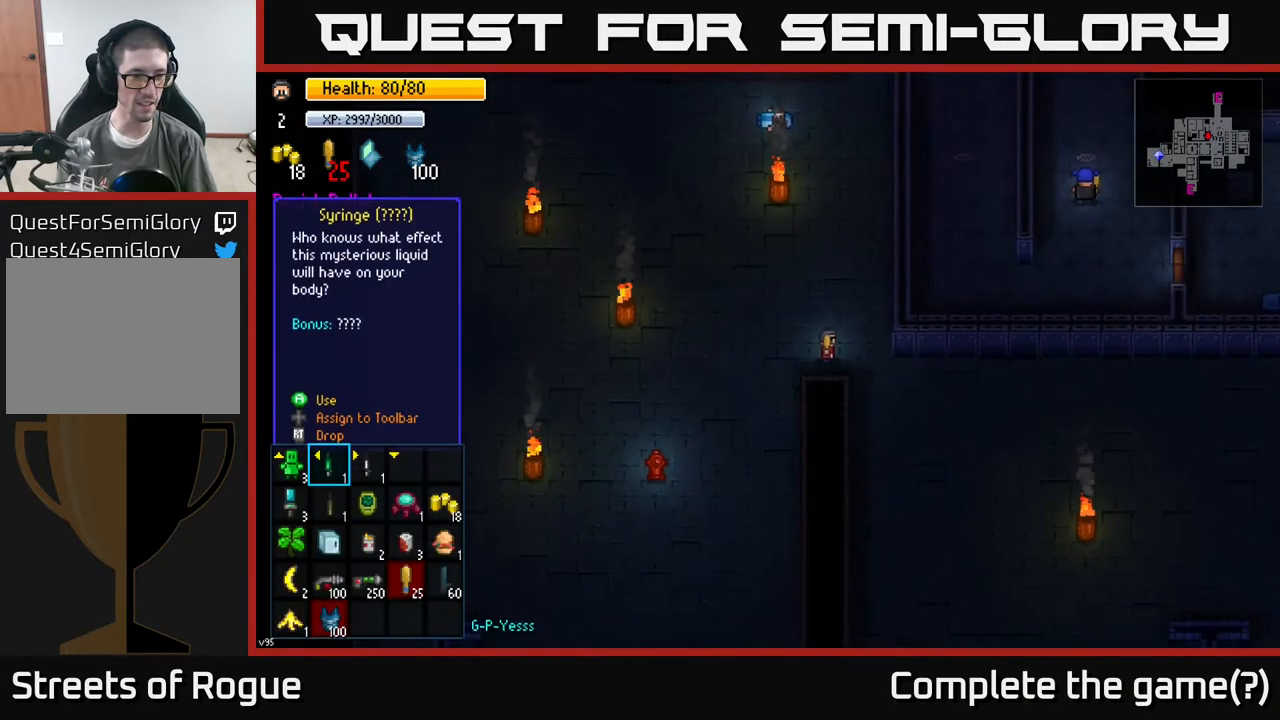
{"buttons": [], "left_stick": "center", "right_stick": "center", "events": []}
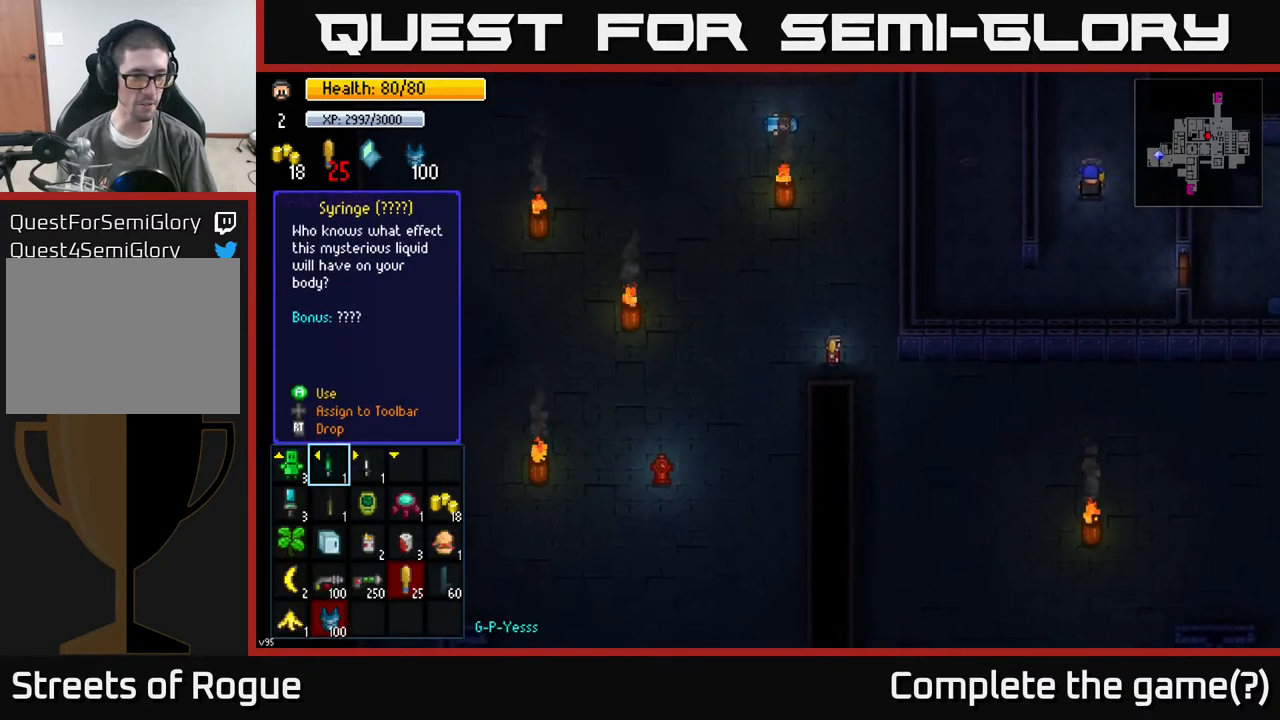
{"buttons": [], "left_stick": "center", "right_stick": "center", "events": []}
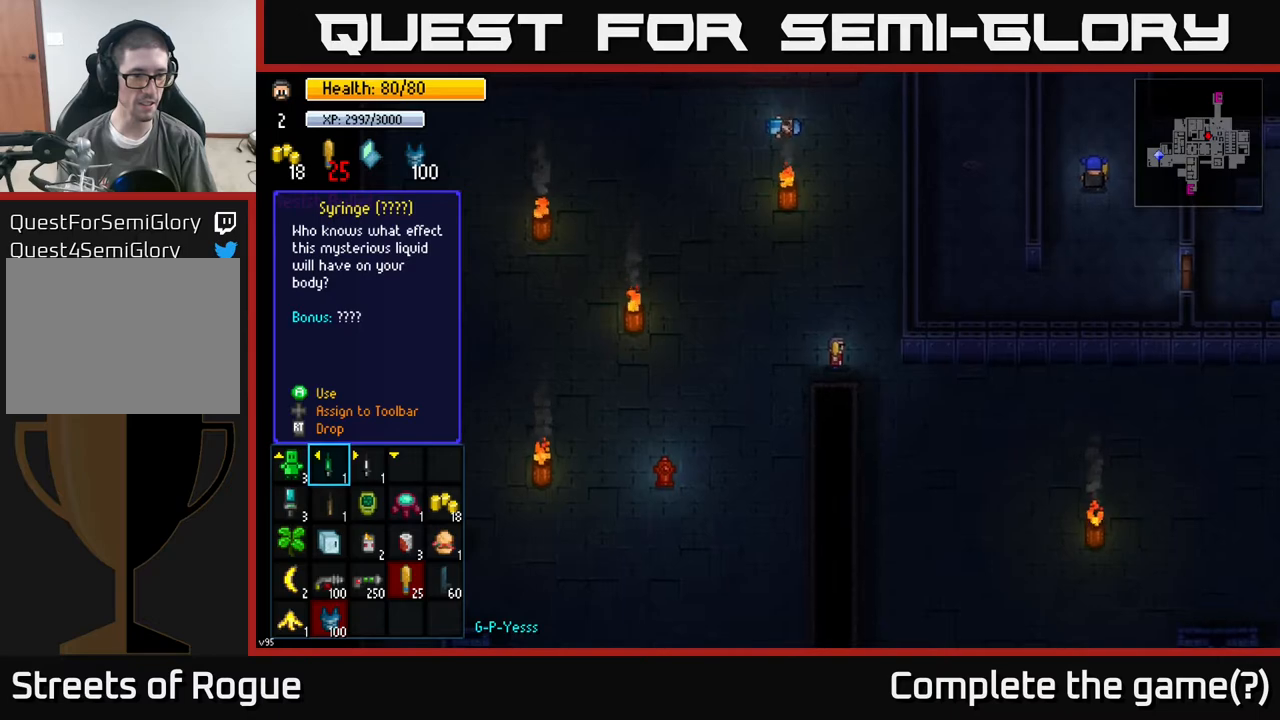
{"buttons": [], "left_stick": "center", "right_stick": "center", "events": []}
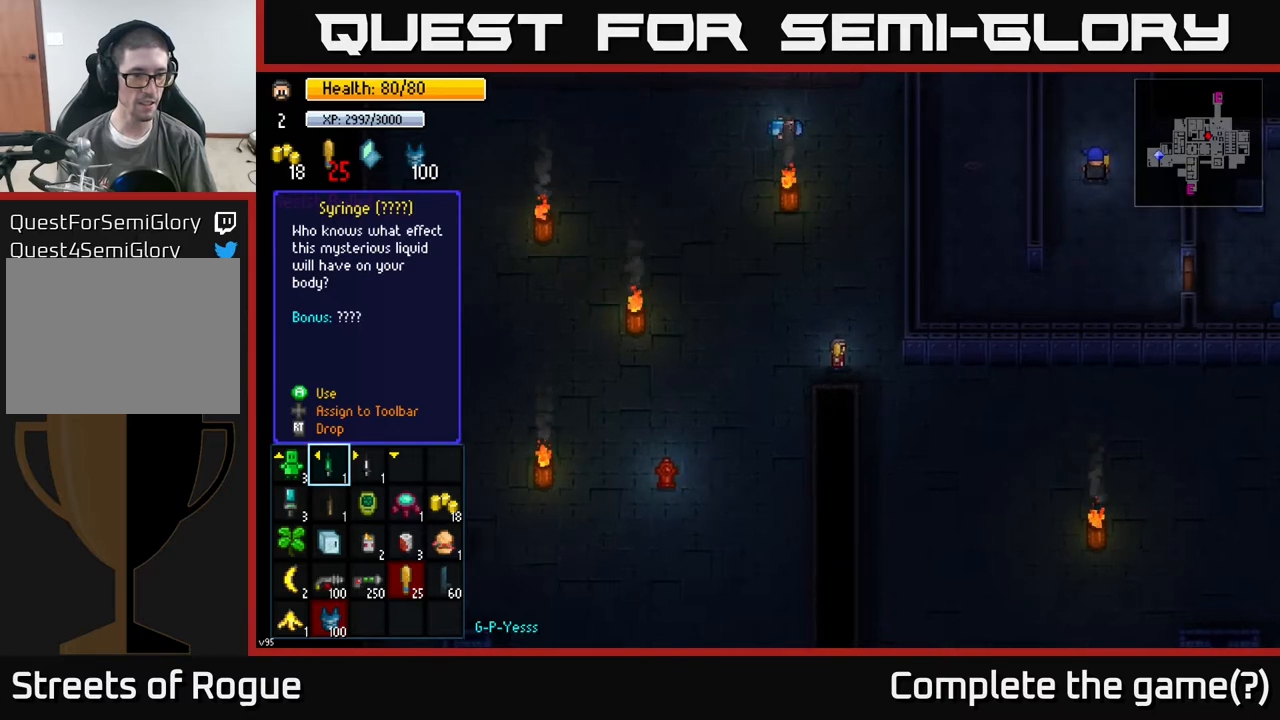
{"buttons": [], "left_stick": "down-right", "right_stick": "center", "events": [[283, "B", "down"], [333, "B", "up"], [433, "left_stick", "down-right"]]}
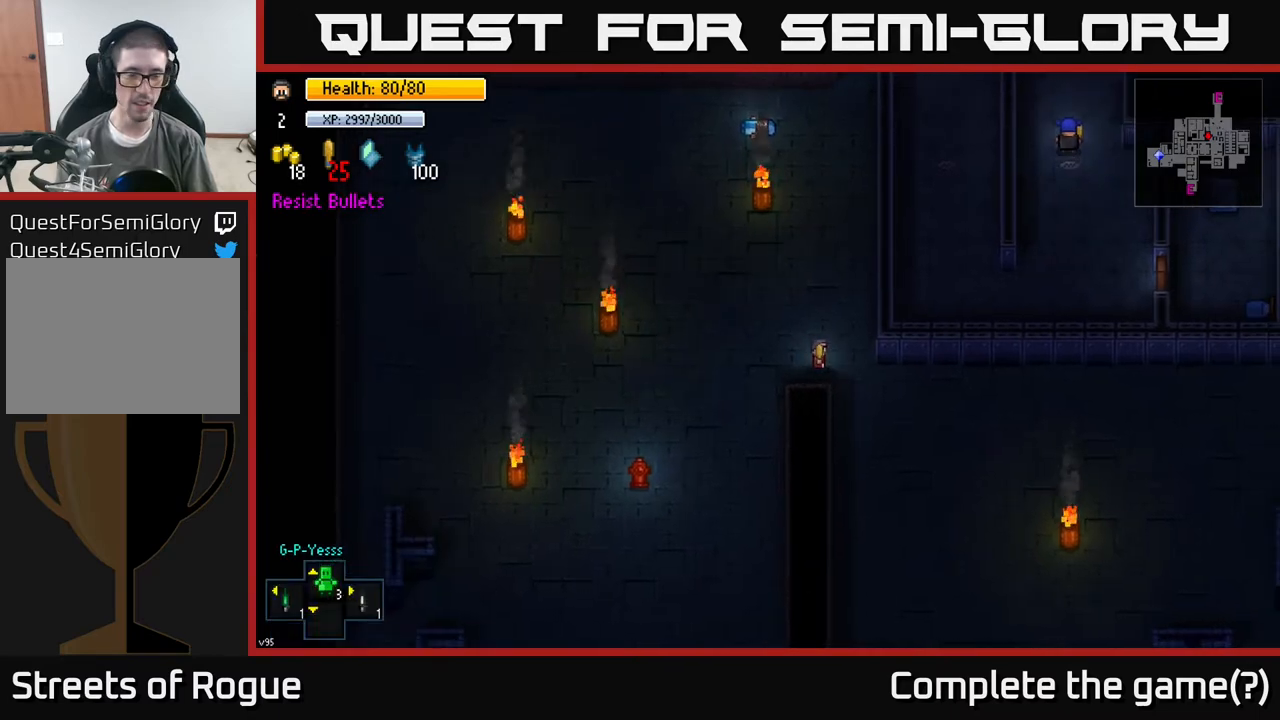
{"buttons": [], "left_stick": "right", "right_stick": "center", "events": [[283, "left_stick", "right"]]}
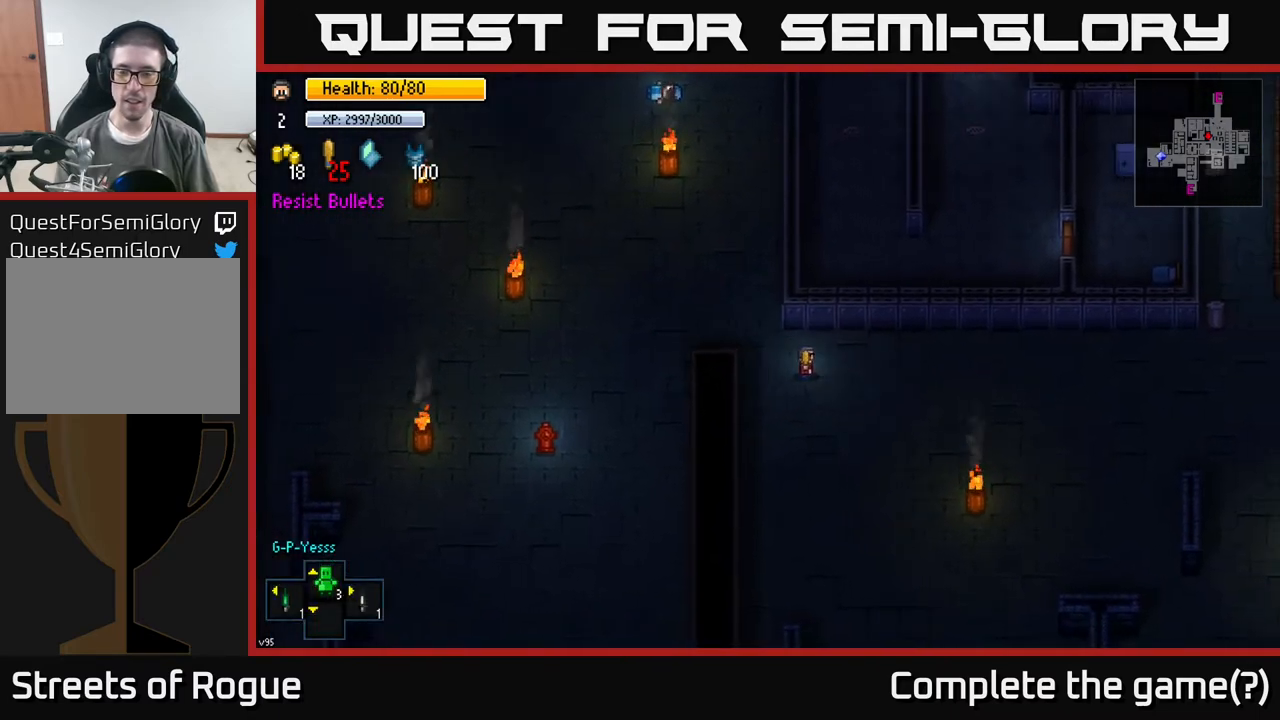
{"buttons": [], "left_stick": "right", "right_stick": "center", "events": []}
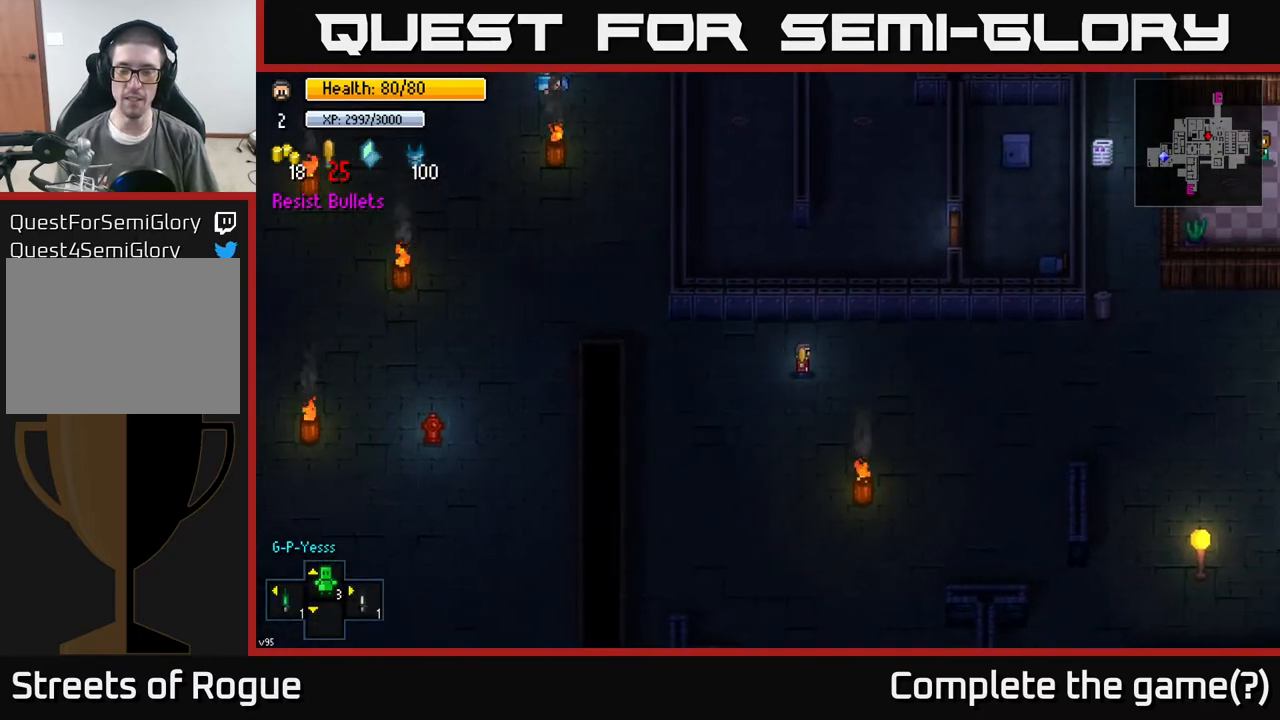
{"buttons": [], "left_stick": "right", "right_stick": "right", "events": [[133, "right_stick", "down-right"], [183, "right_stick", "right"]]}
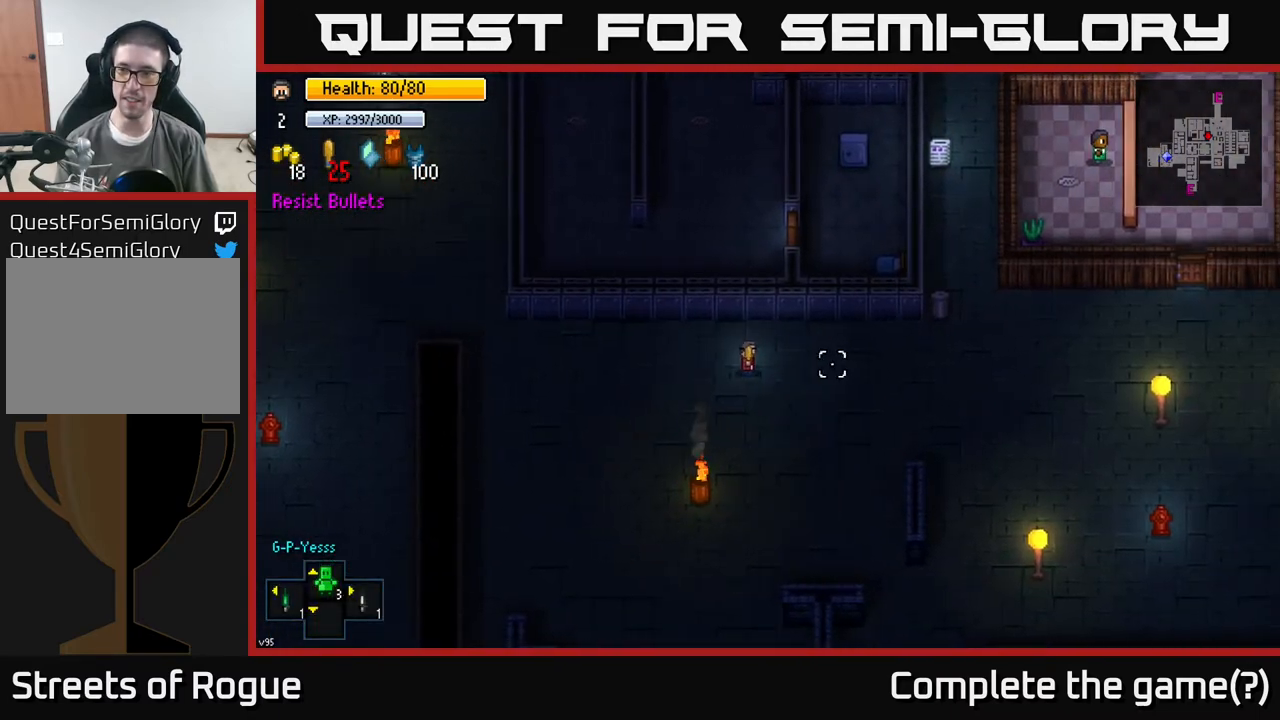
{"buttons": [], "left_stick": "right", "right_stick": "center", "events": [[383, "right_stick", "center"]]}